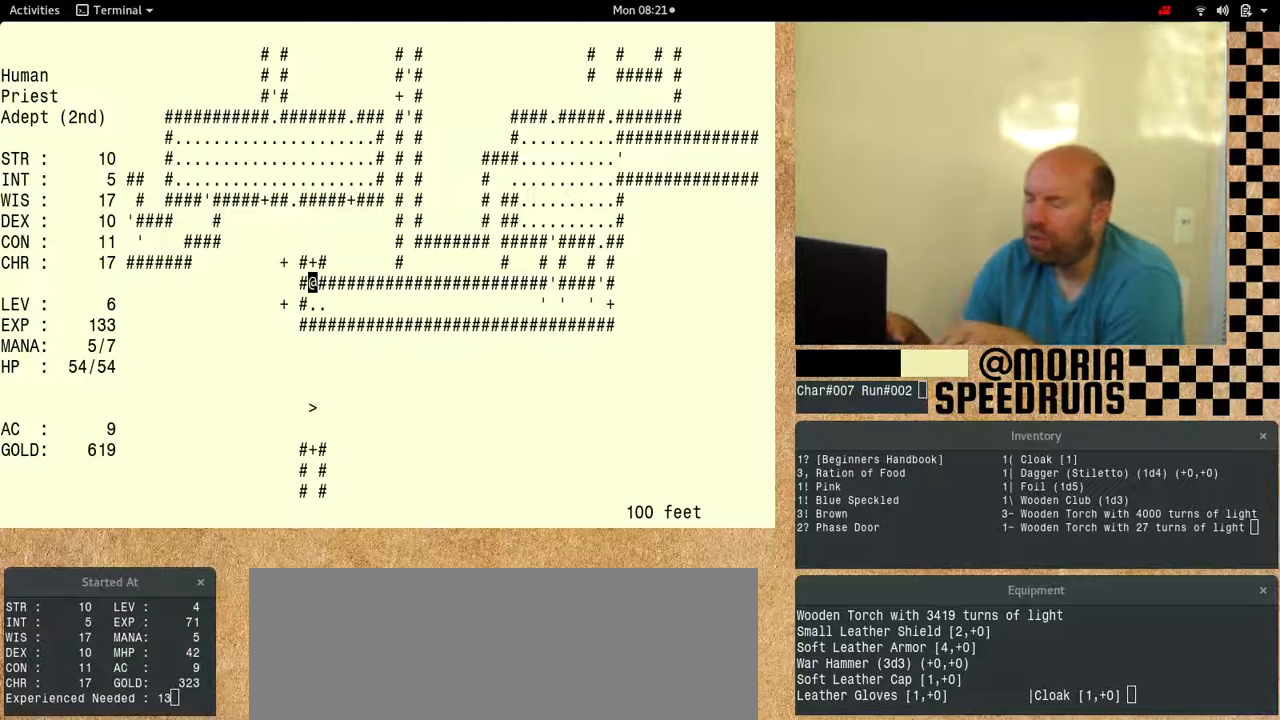
Gameplay with keyboard; each line is a JSON object with the keys held at the frame after it. "events" lists presses ("down") and releases ("up") of "alt", "ctrl", "num6" and "shift" between this image and that frame as [ms after this image, input, new state], when the widget could be followed in between. No other keys are recorded. Mouse input is not recorded.
{"keys": ["num6"], "events": []}
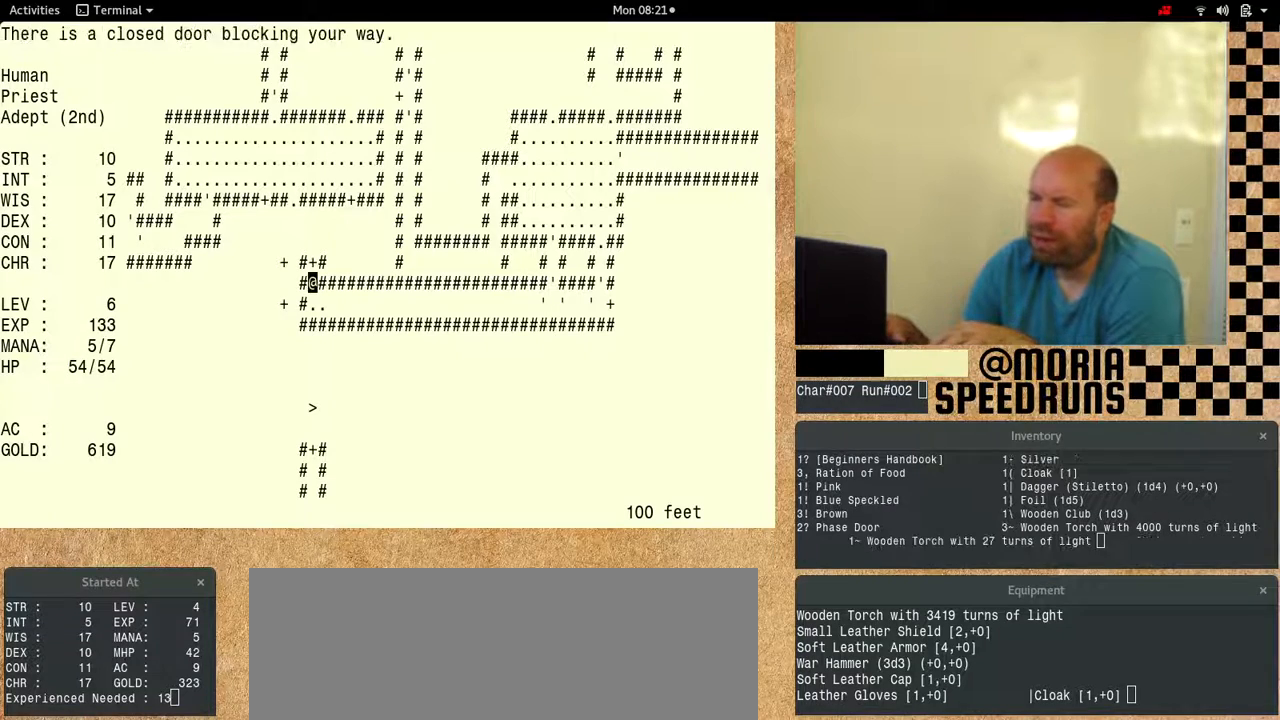
{"keys": ["num6"], "events": []}
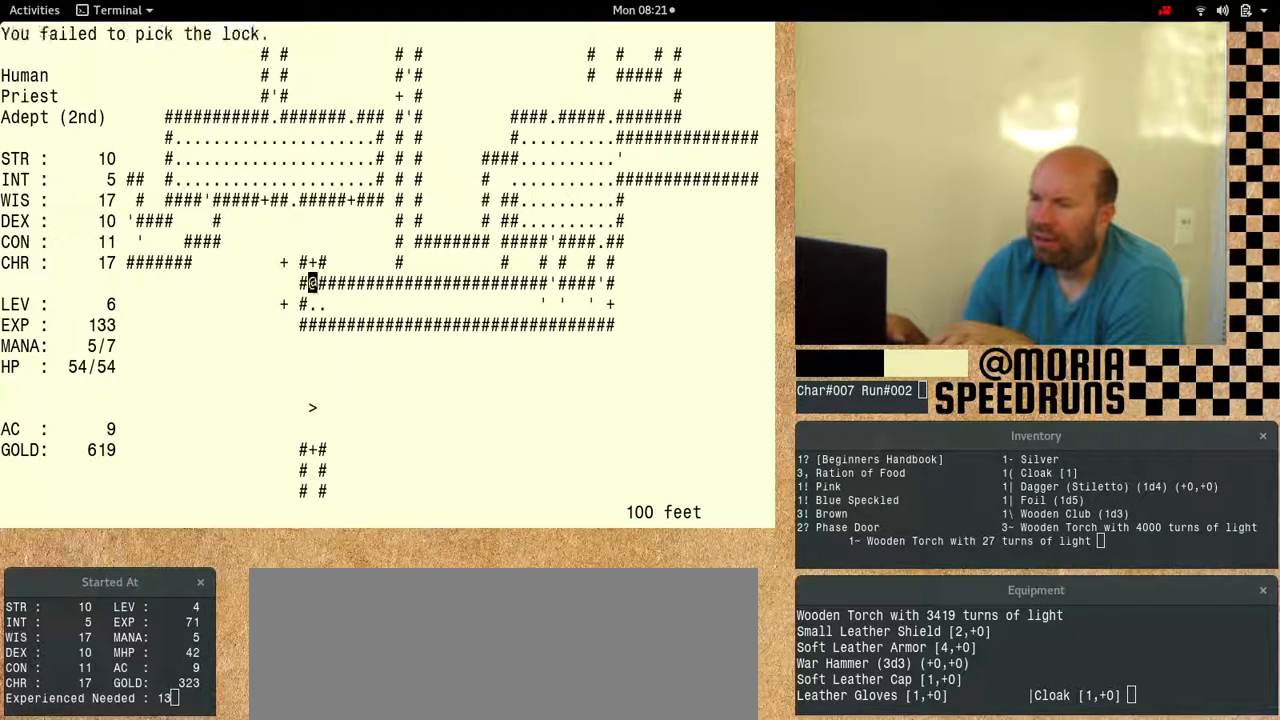
{"keys": ["num6"], "events": []}
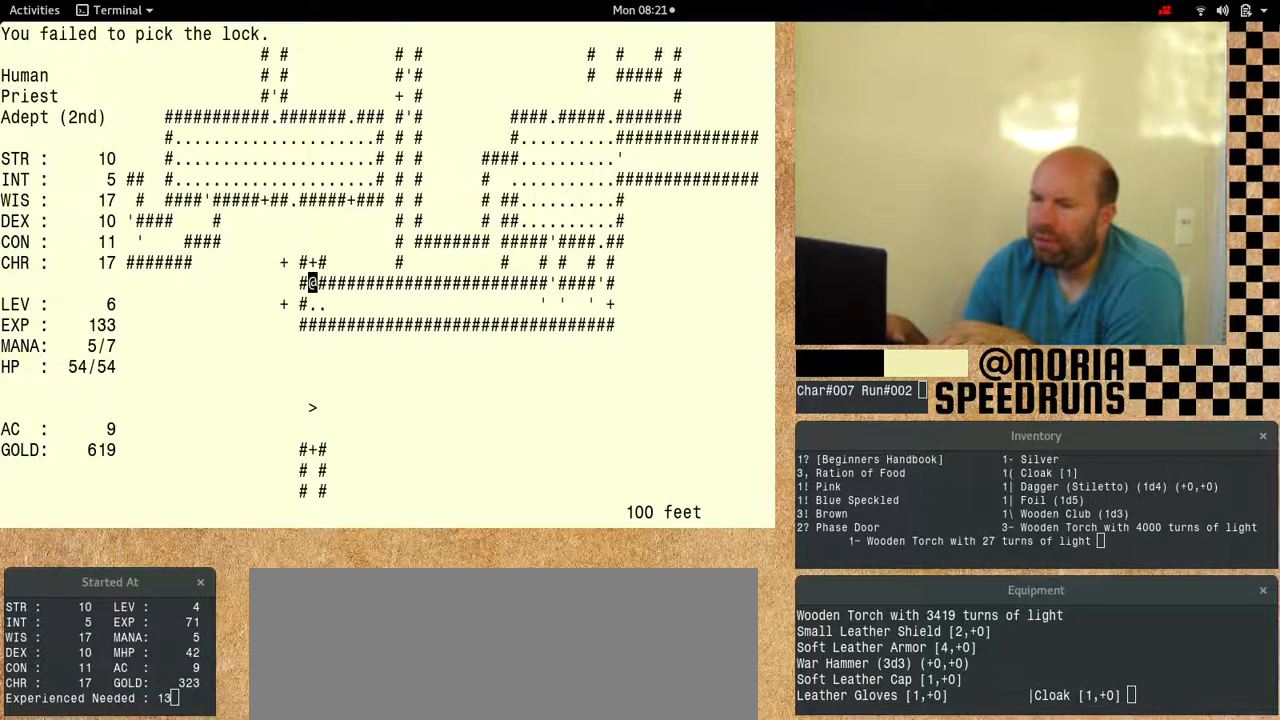
{"keys": ["num6"], "events": []}
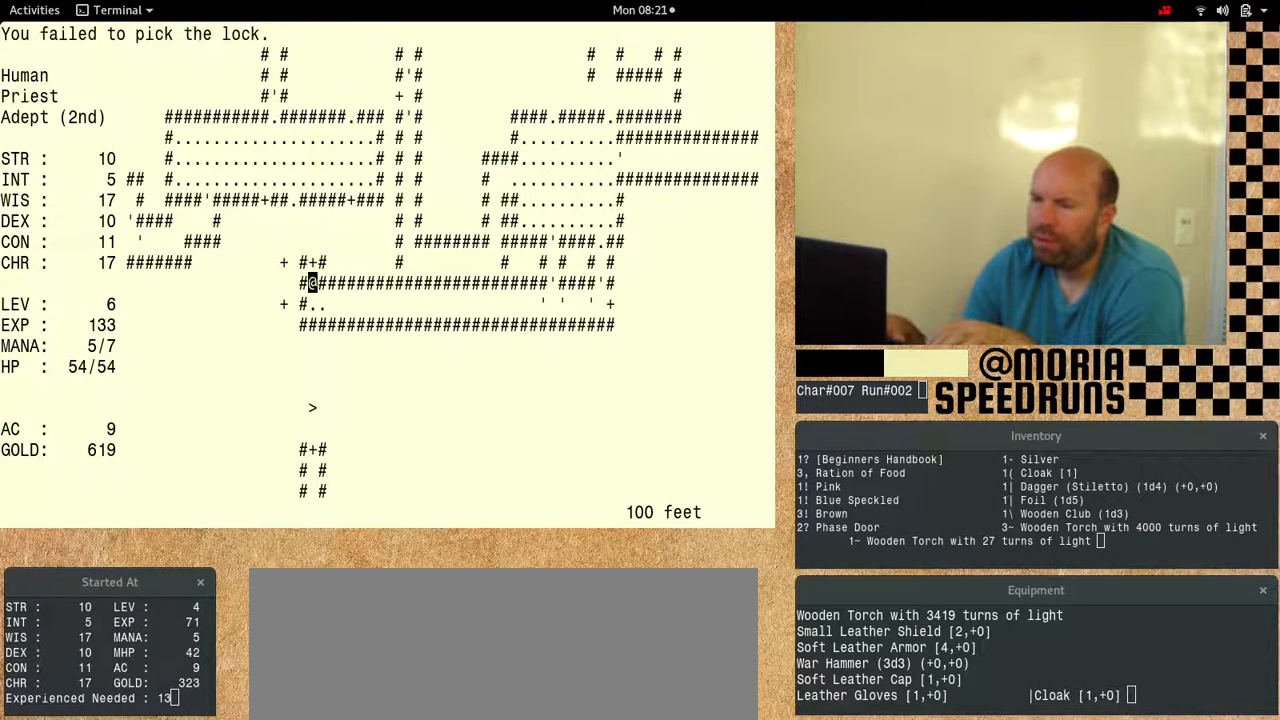
{"keys": ["num6"], "events": []}
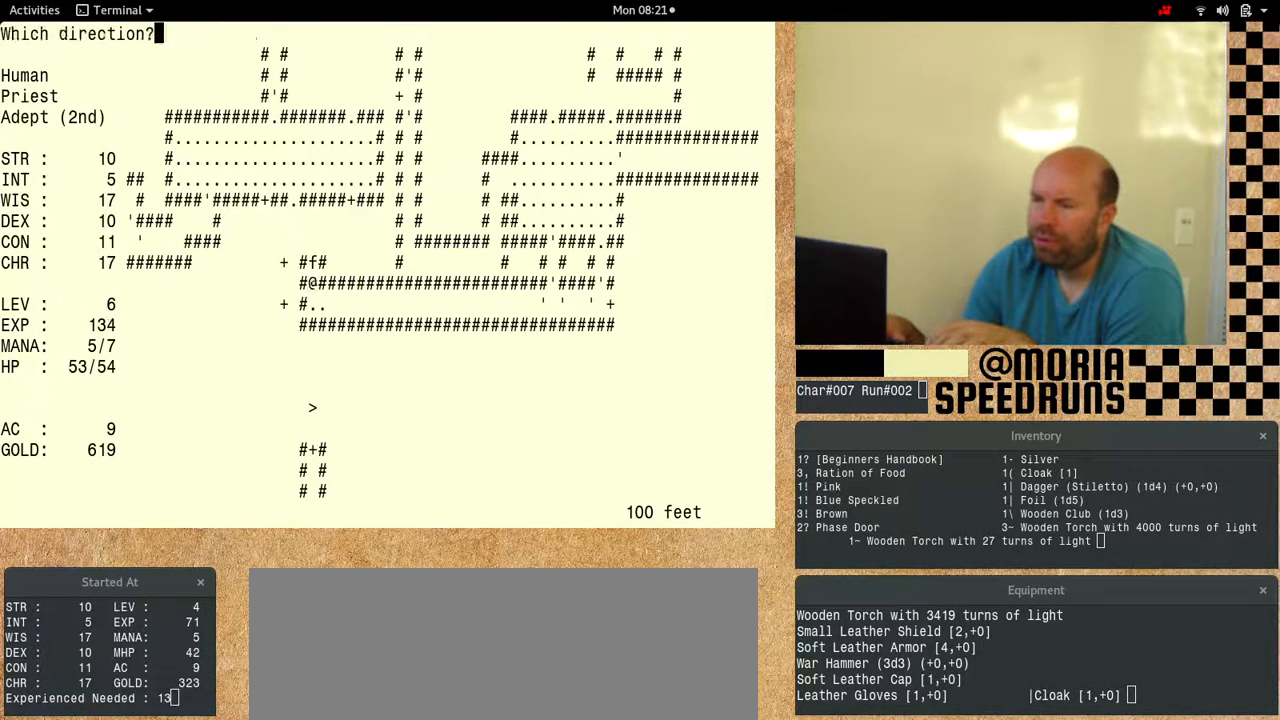
{"keys": ["num6"], "events": []}
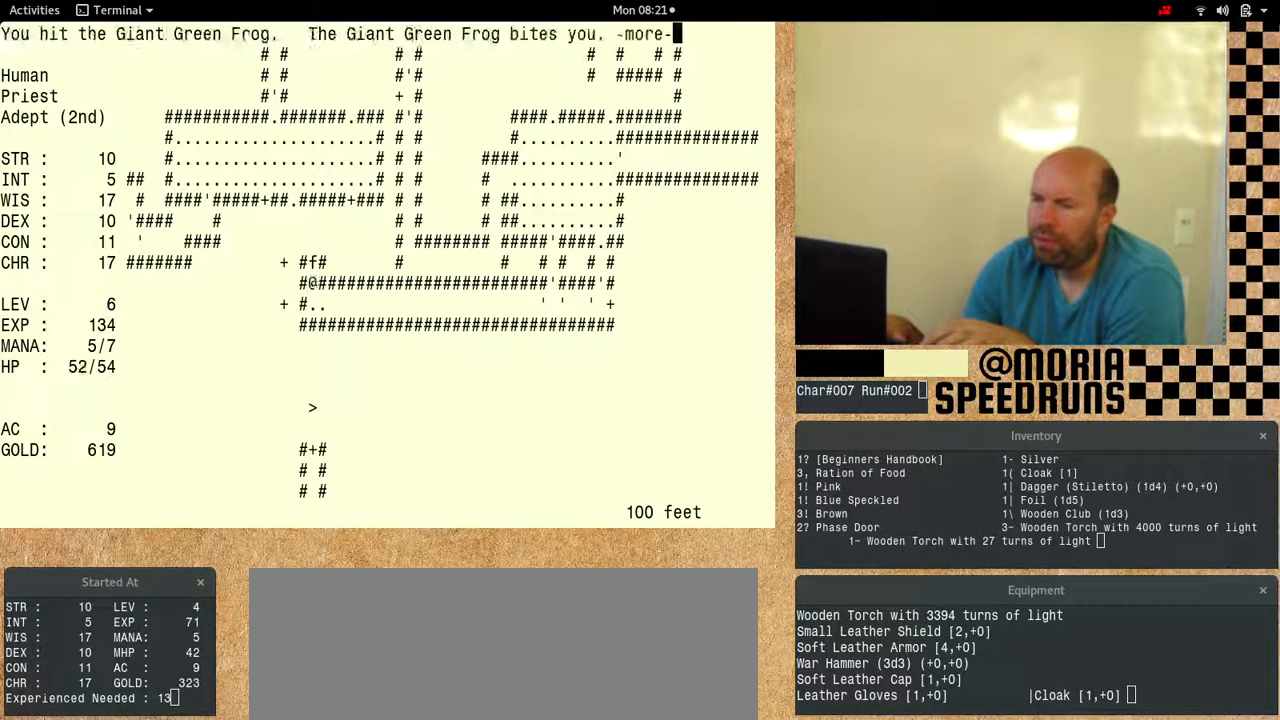
{"keys": ["num6"], "events": []}
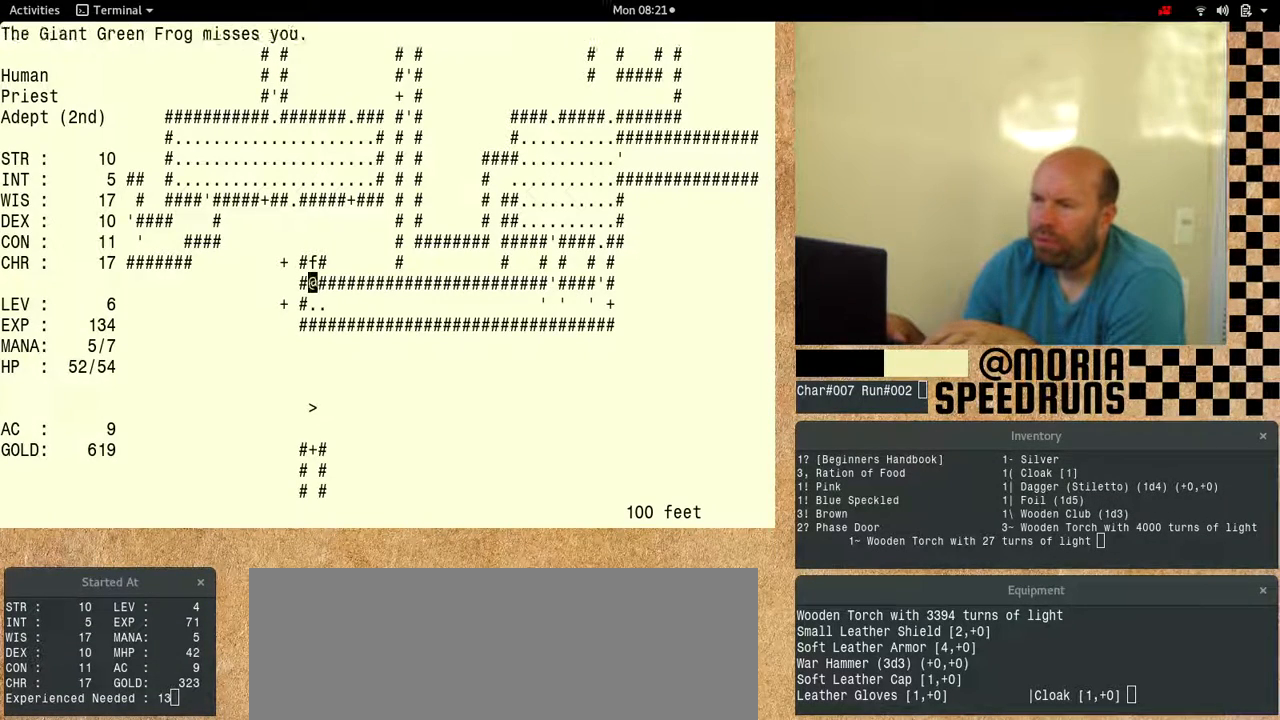
{"keys": [], "events": [[500, "num6", "up"]]}
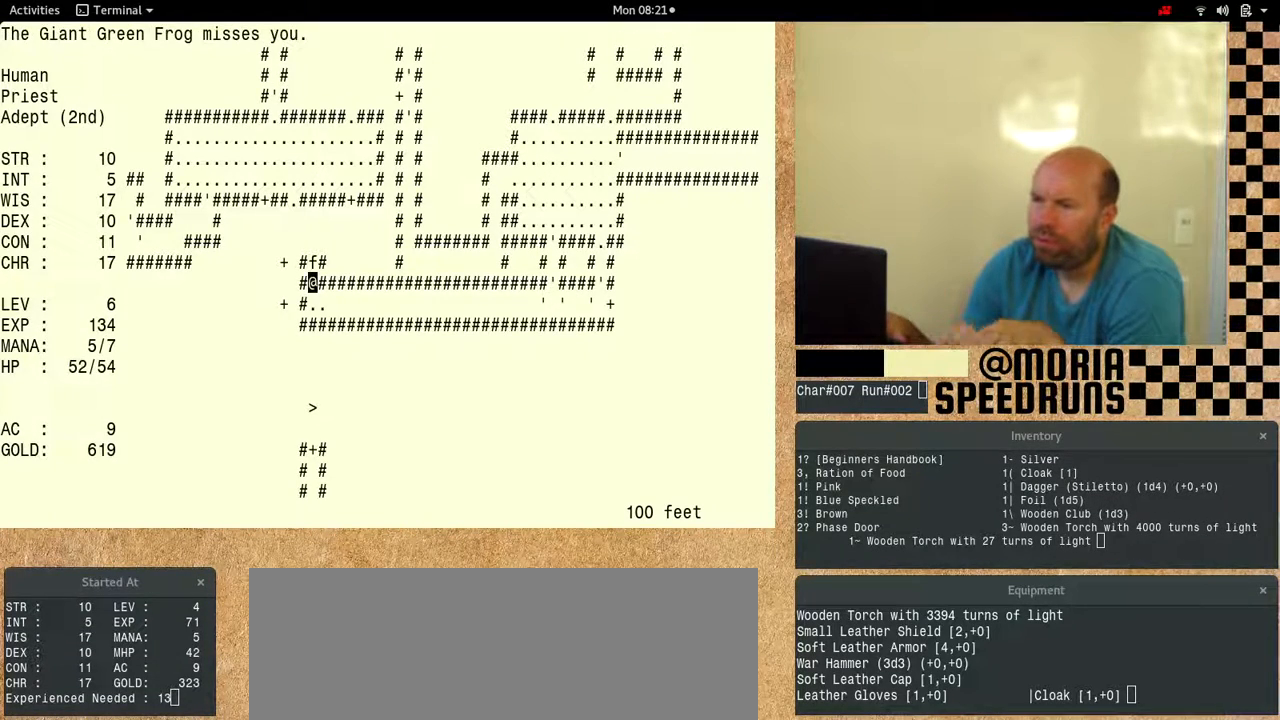
{"keys": ["num6"], "events": [[400, "num6", "down"]]}
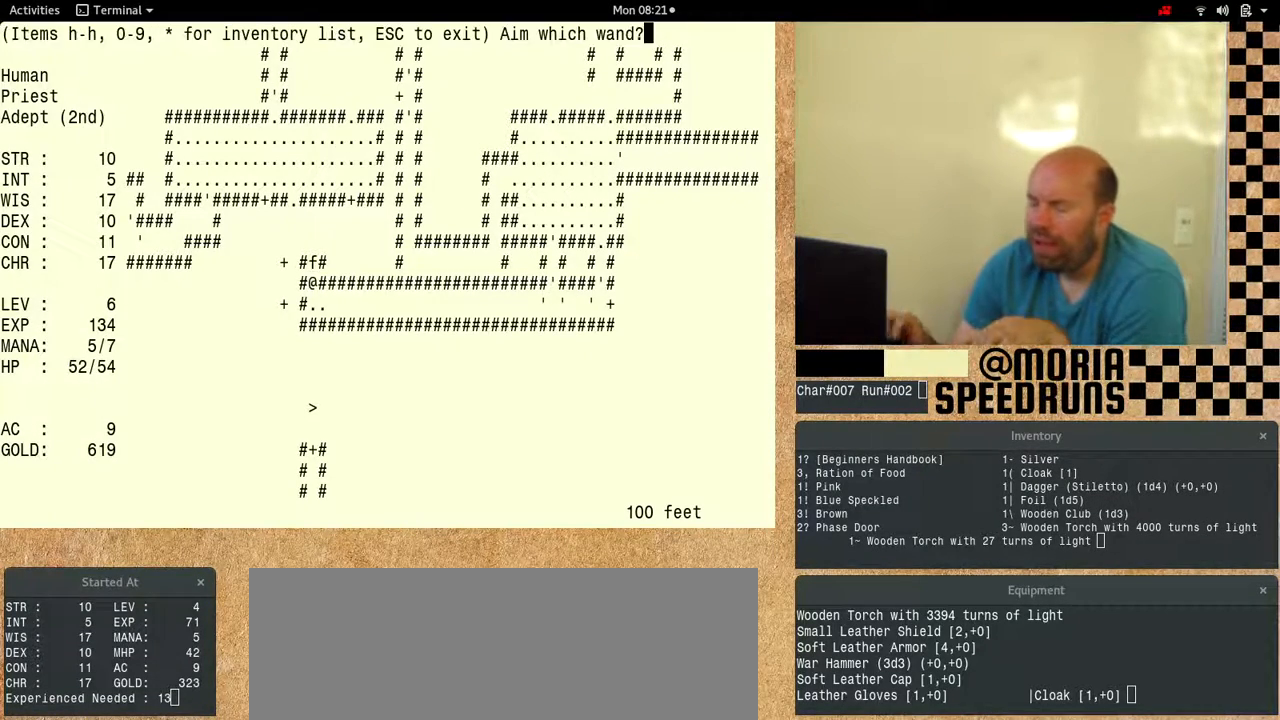
{"keys": ["num6", "shift"], "events": [[33, "shift", "down"]]}
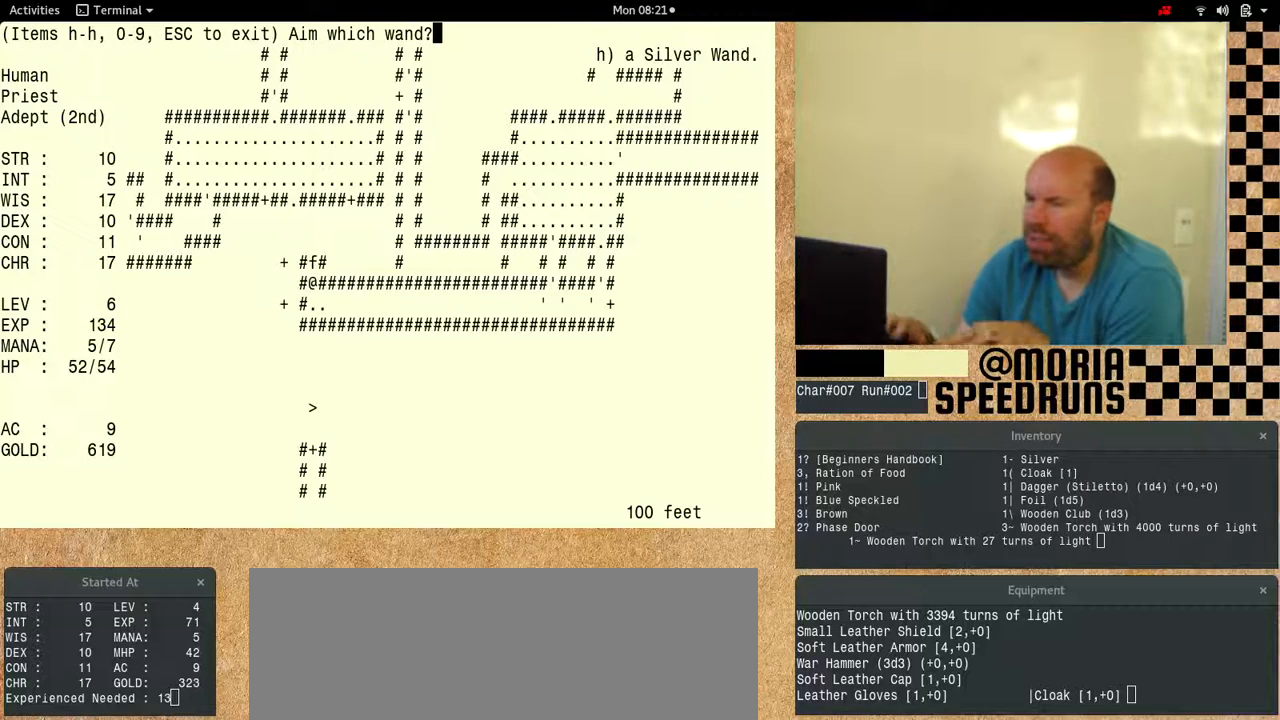
{"keys": [], "events": [[333, "num6", "up"], [367, "shift", "up"]]}
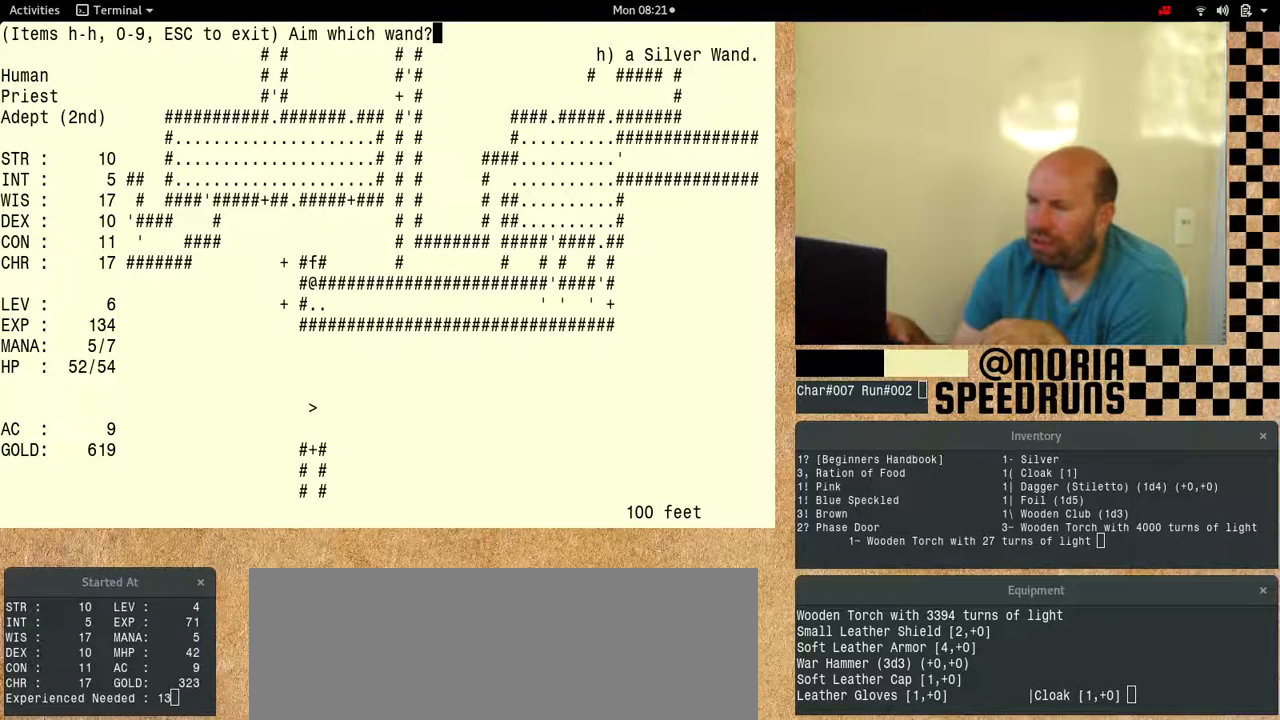
{"keys": ["num6"], "events": [[433, "num6", "down"]]}
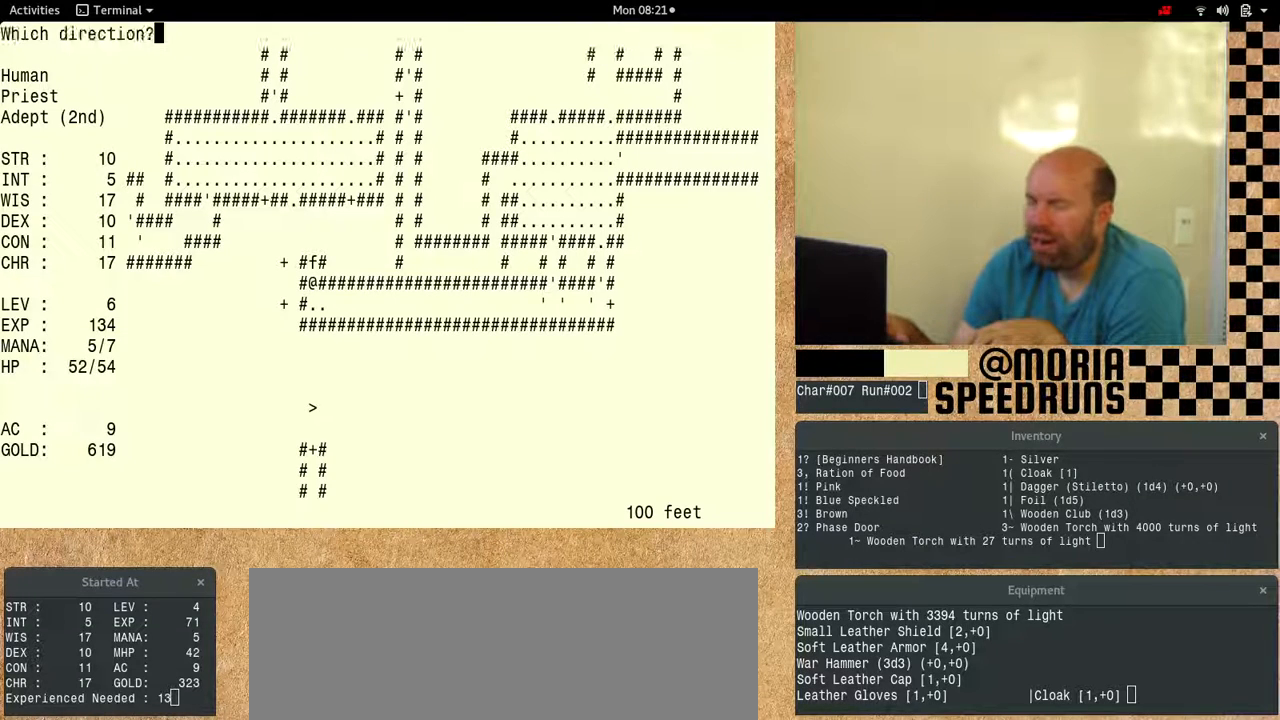
{"keys": ["num6"], "events": []}
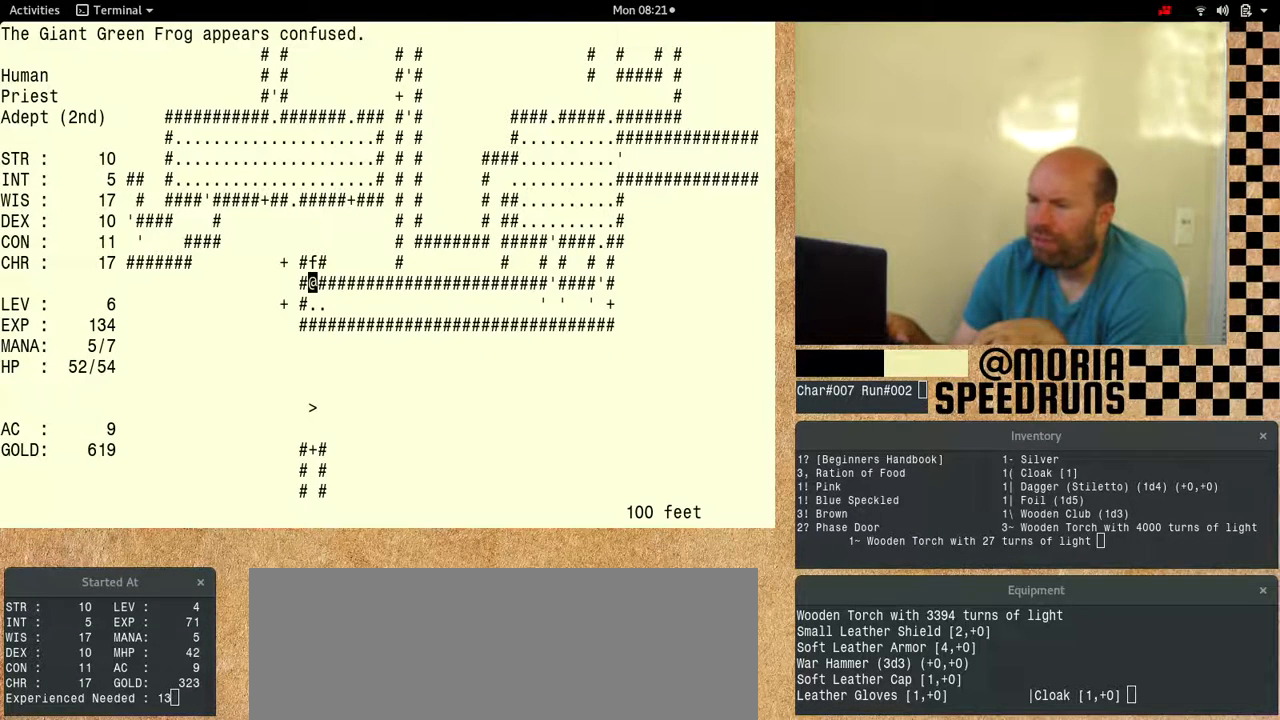
{"keys": ["num6"], "events": []}
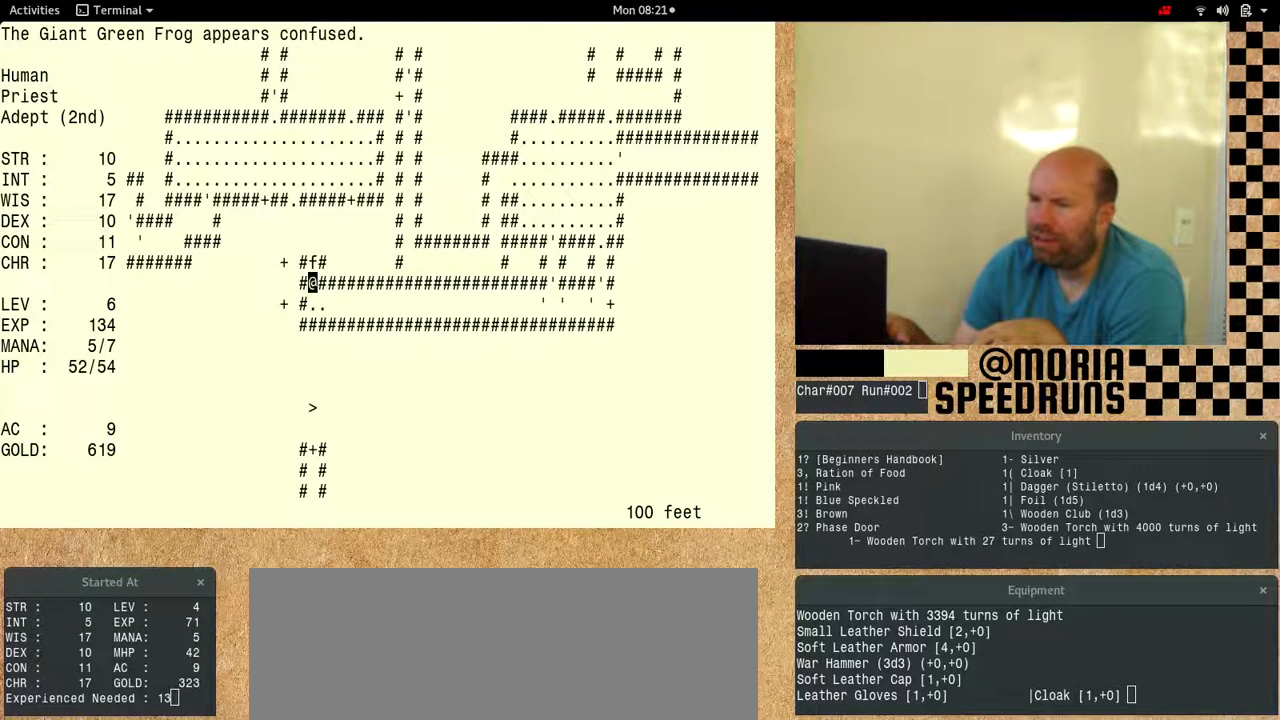
{"keys": [], "events": [[100, "num6", "up"]]}
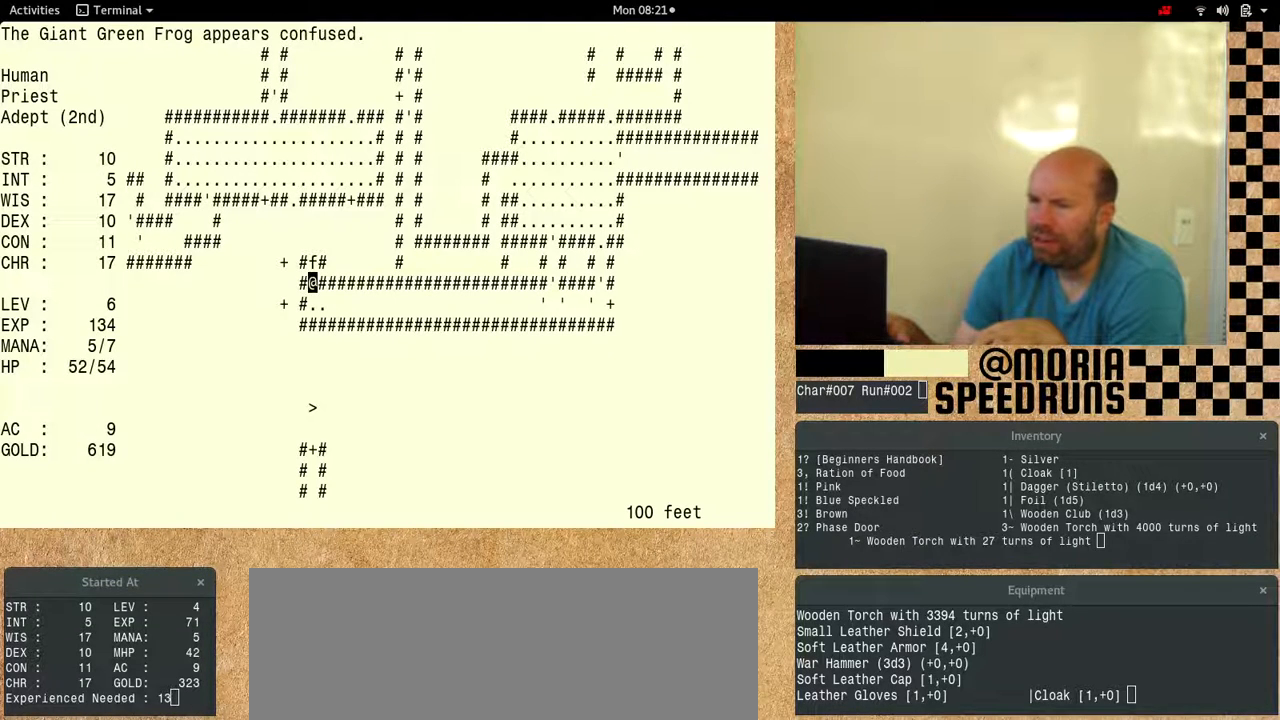
{"keys": ["num6"], "events": [[100, "num6", "down"]]}
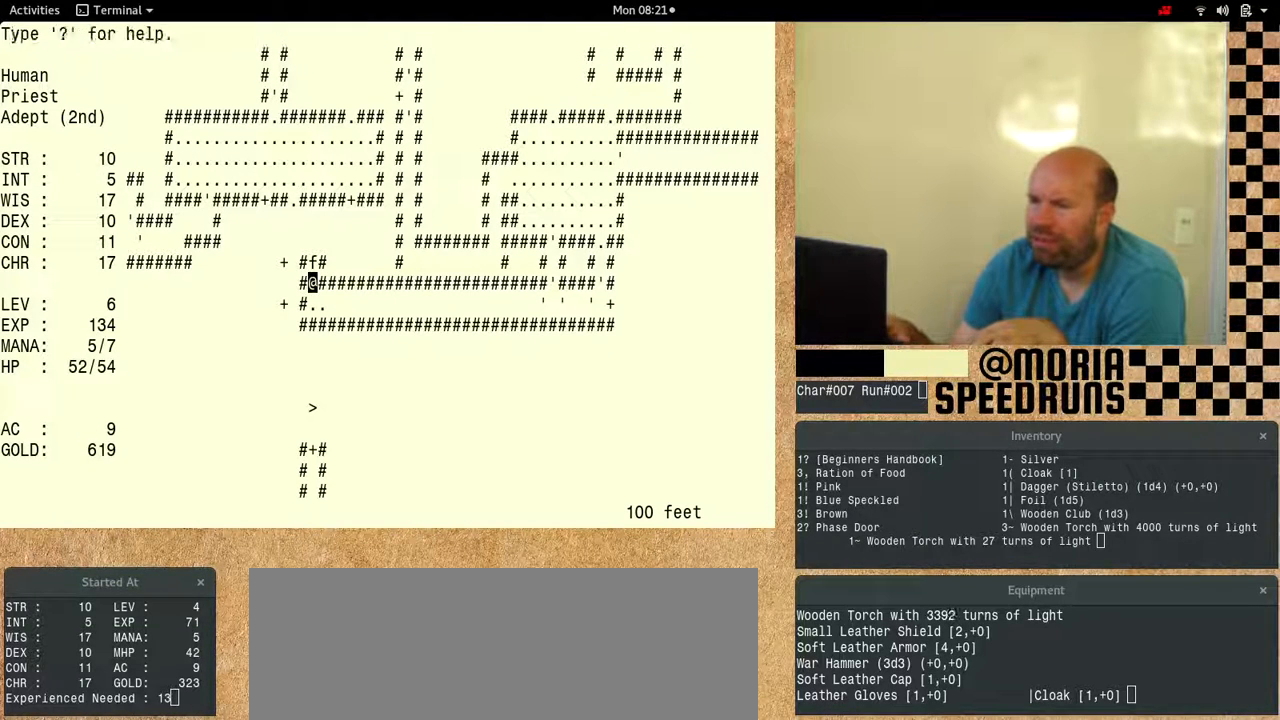
{"keys": ["num6"], "events": []}
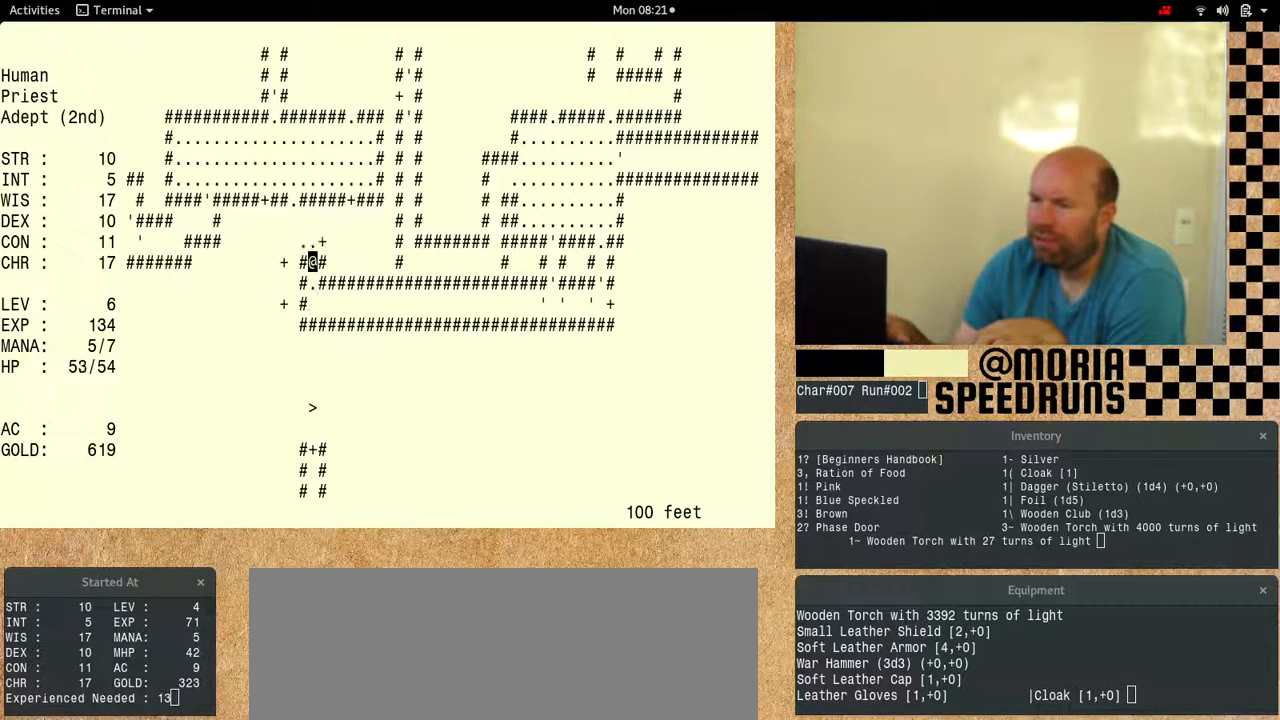
{"keys": ["num6"], "events": []}
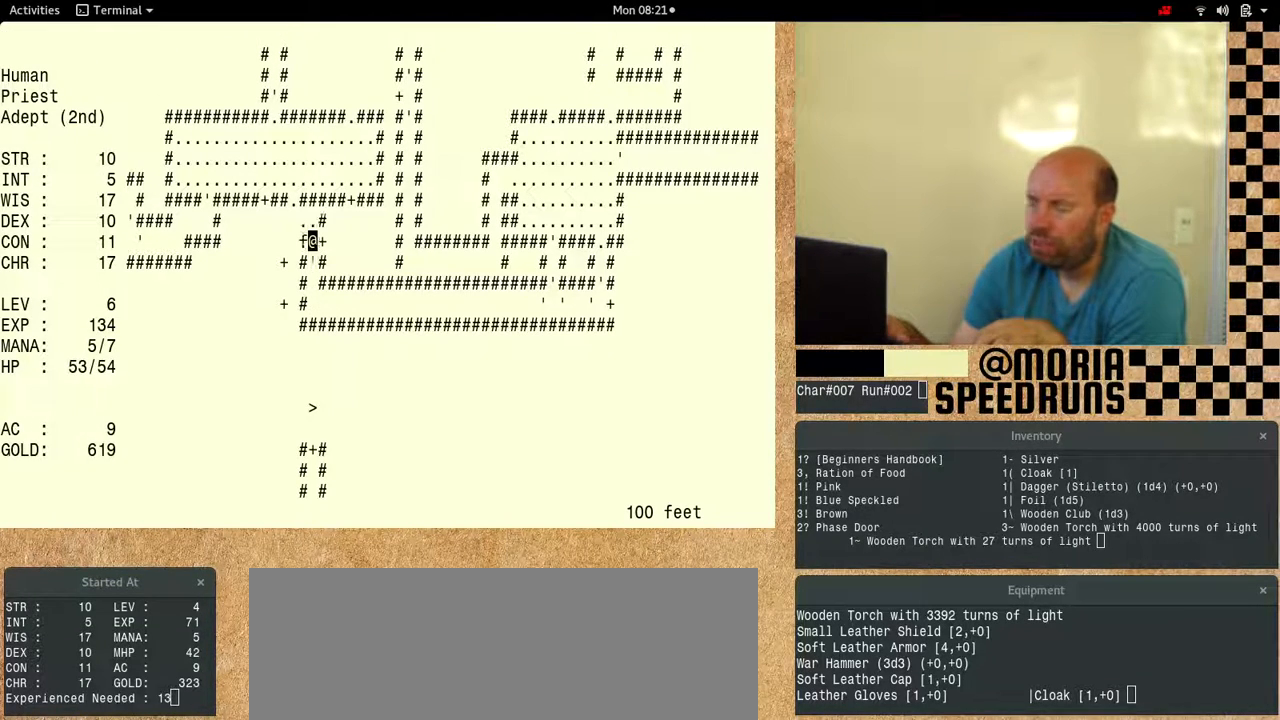
{"keys": ["num6"], "events": [[233, "num6", "up"], [400, "num6", "down"]]}
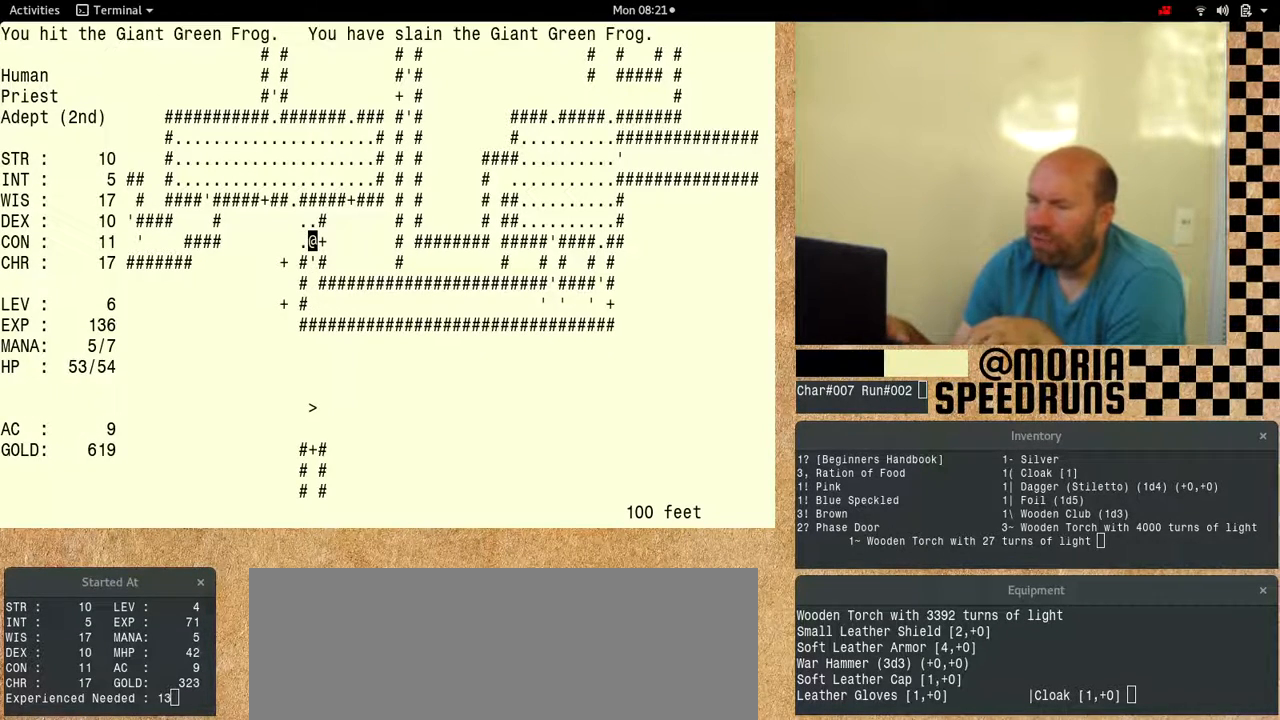
{"keys": ["num6"], "events": []}
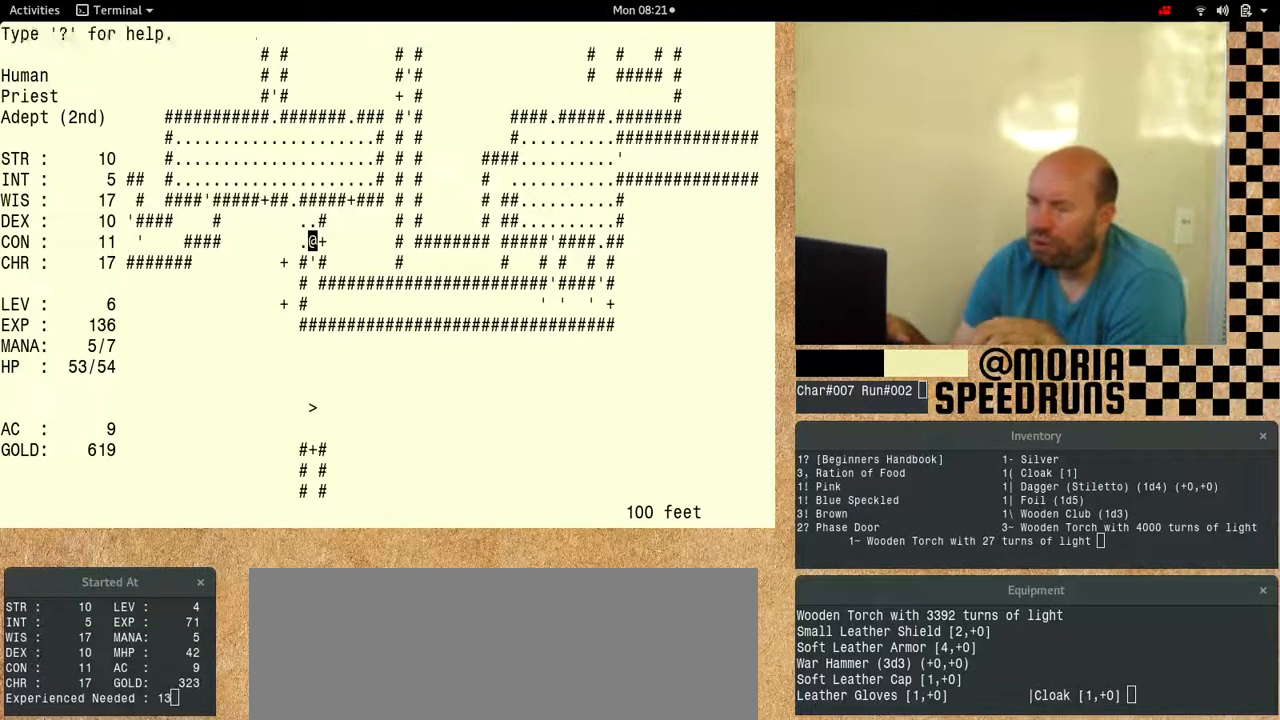
{"keys": ["num6"], "events": []}
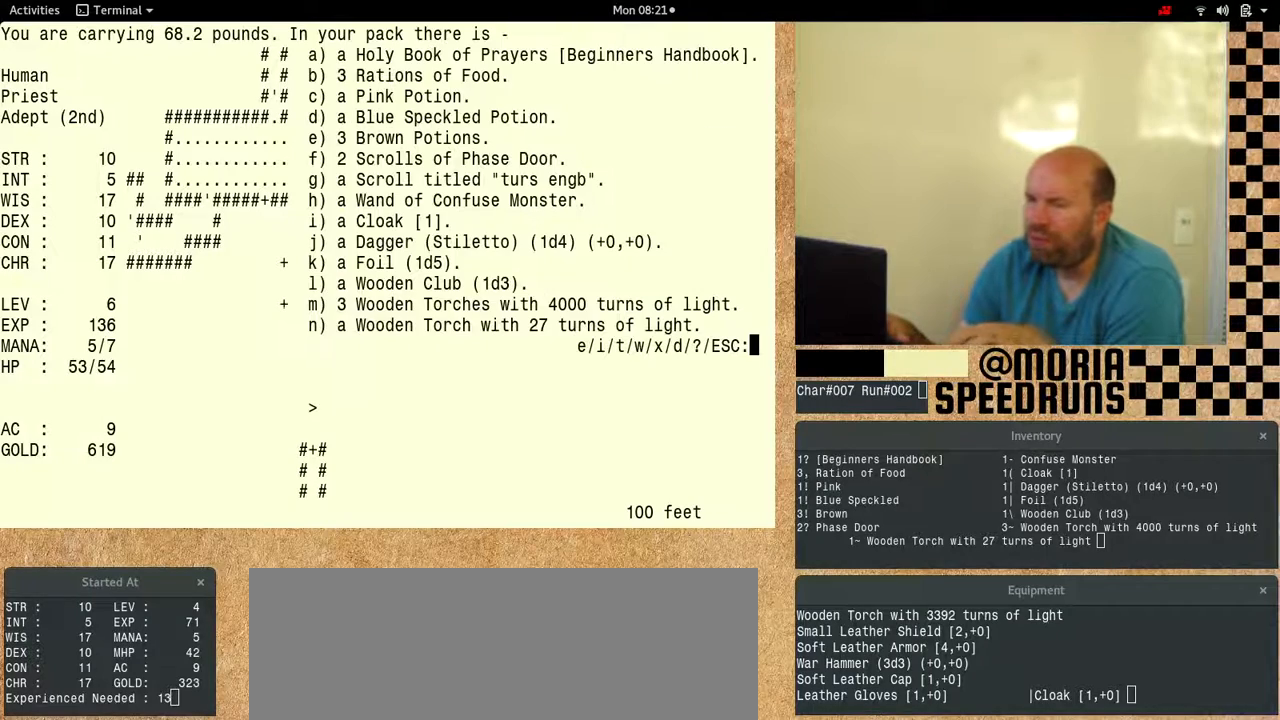
{"keys": [], "events": [[367, "num6", "up"]]}
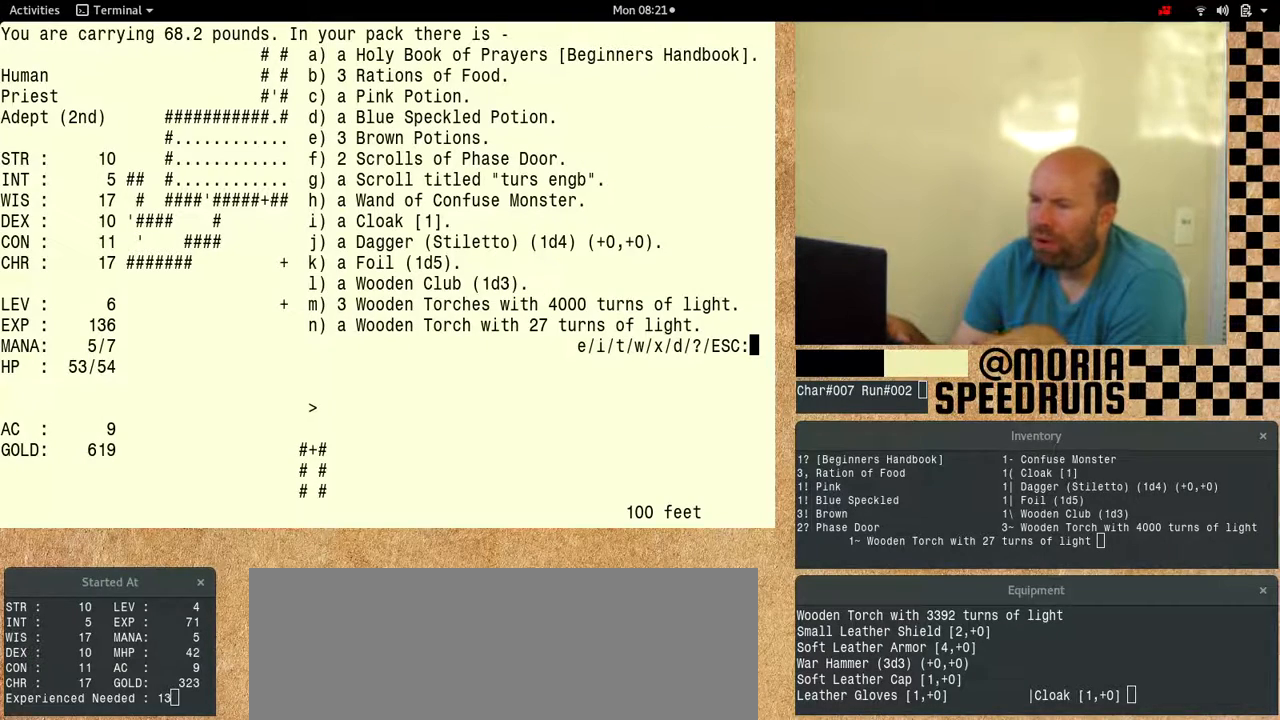
{"keys": [], "events": []}
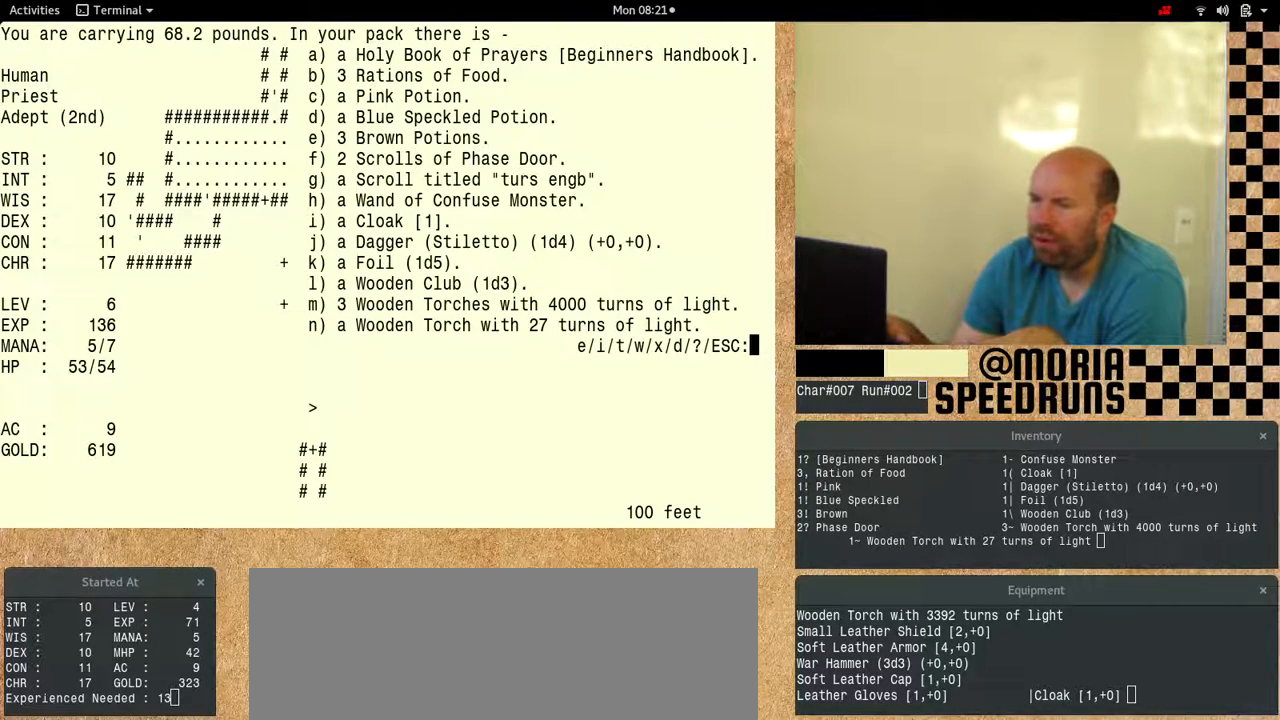
{"keys": [], "events": []}
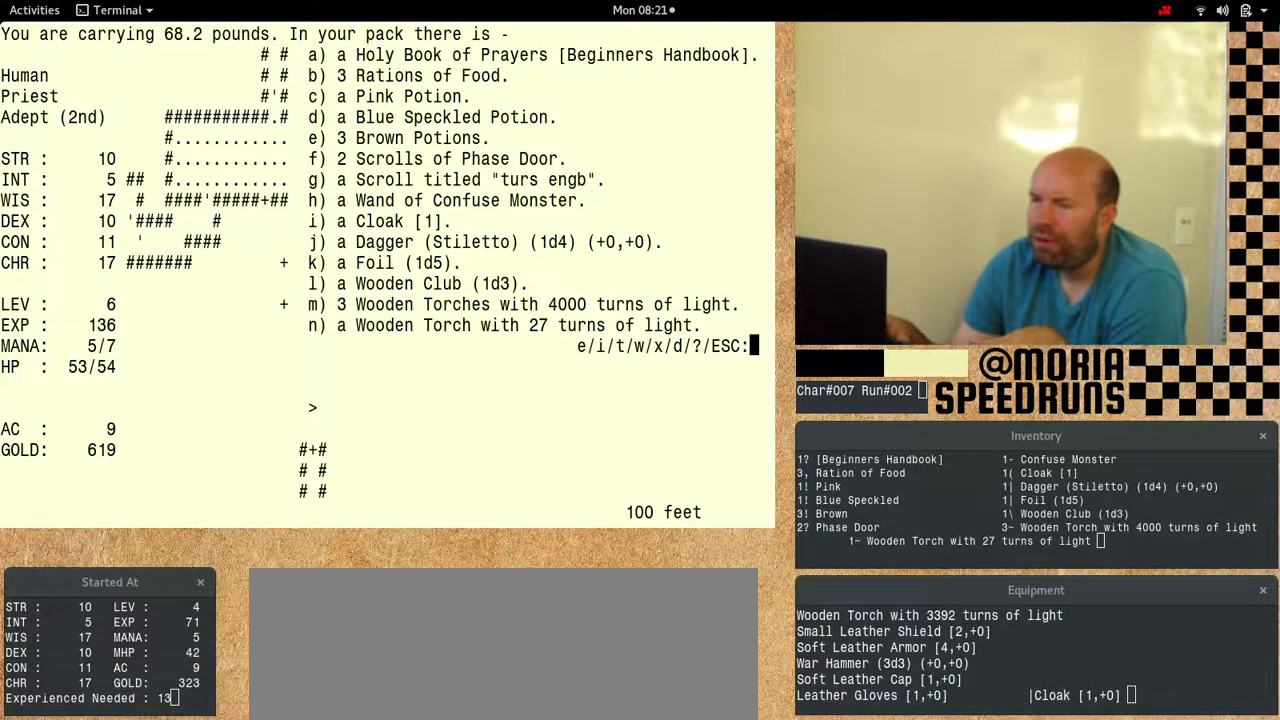
{"keys": ["num6"], "events": [[100, "num6", "down"]]}
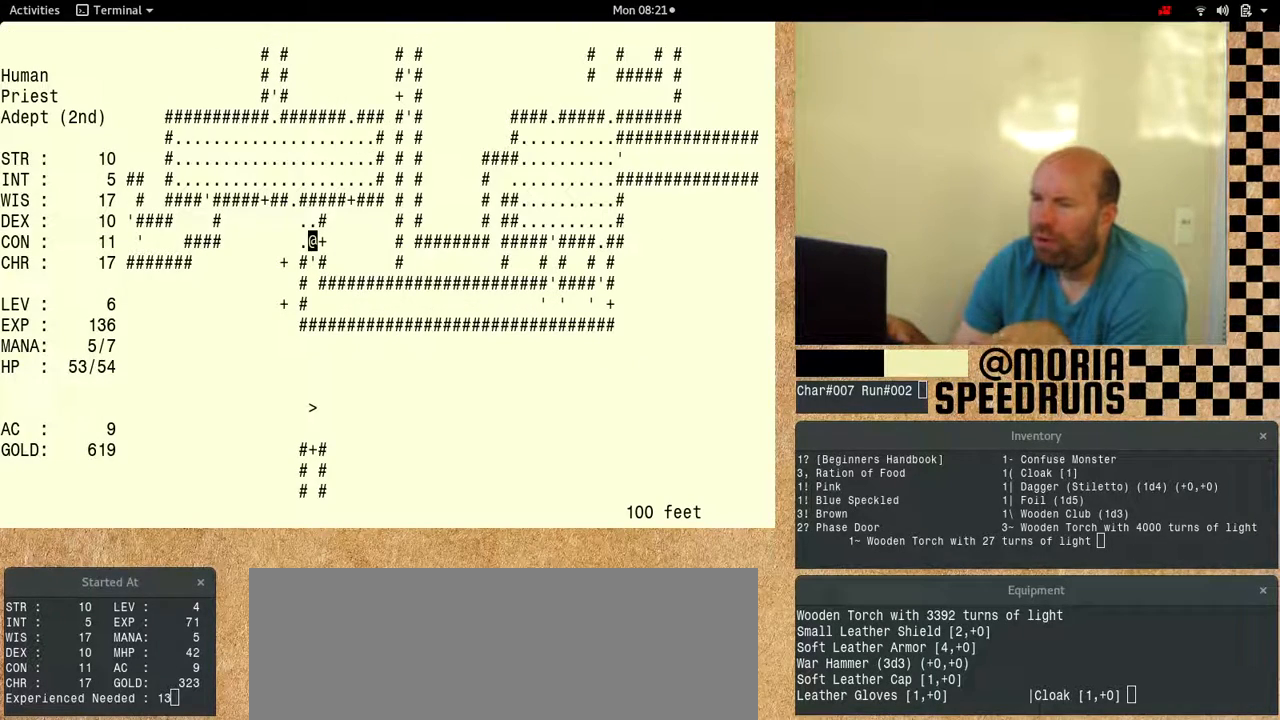
{"keys": ["num6"], "events": []}
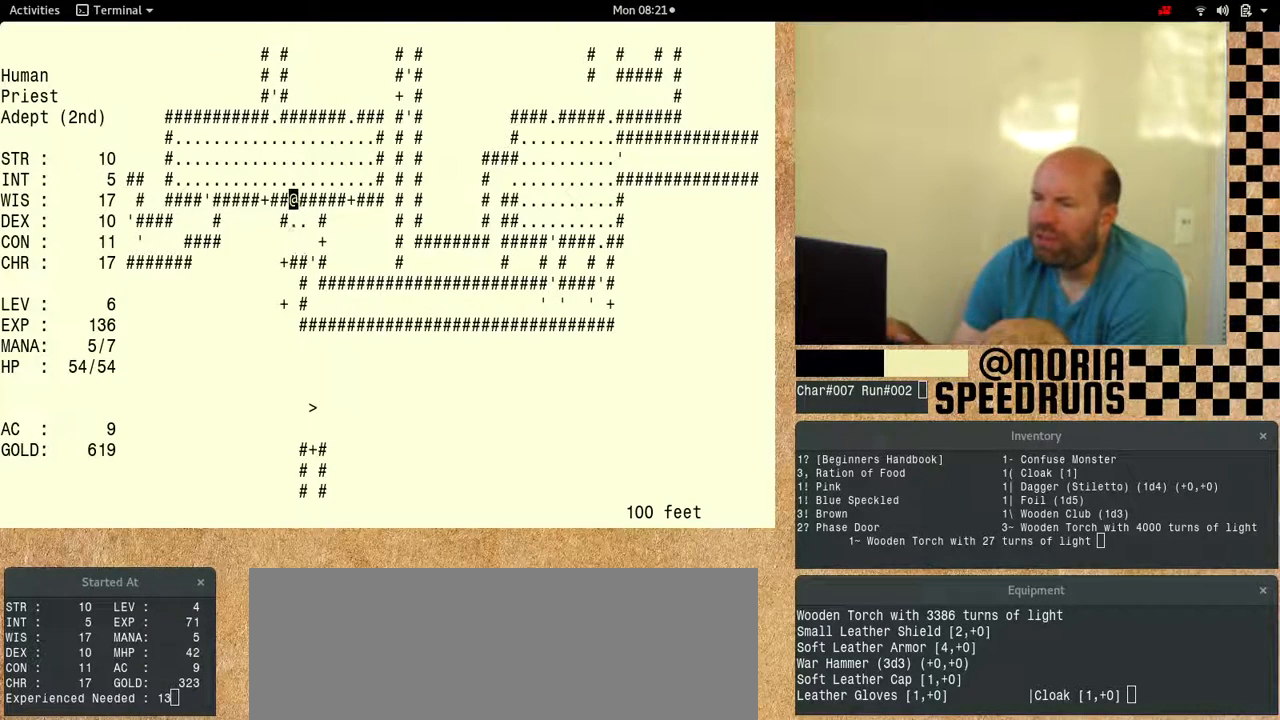
{"keys": ["num6"], "events": []}
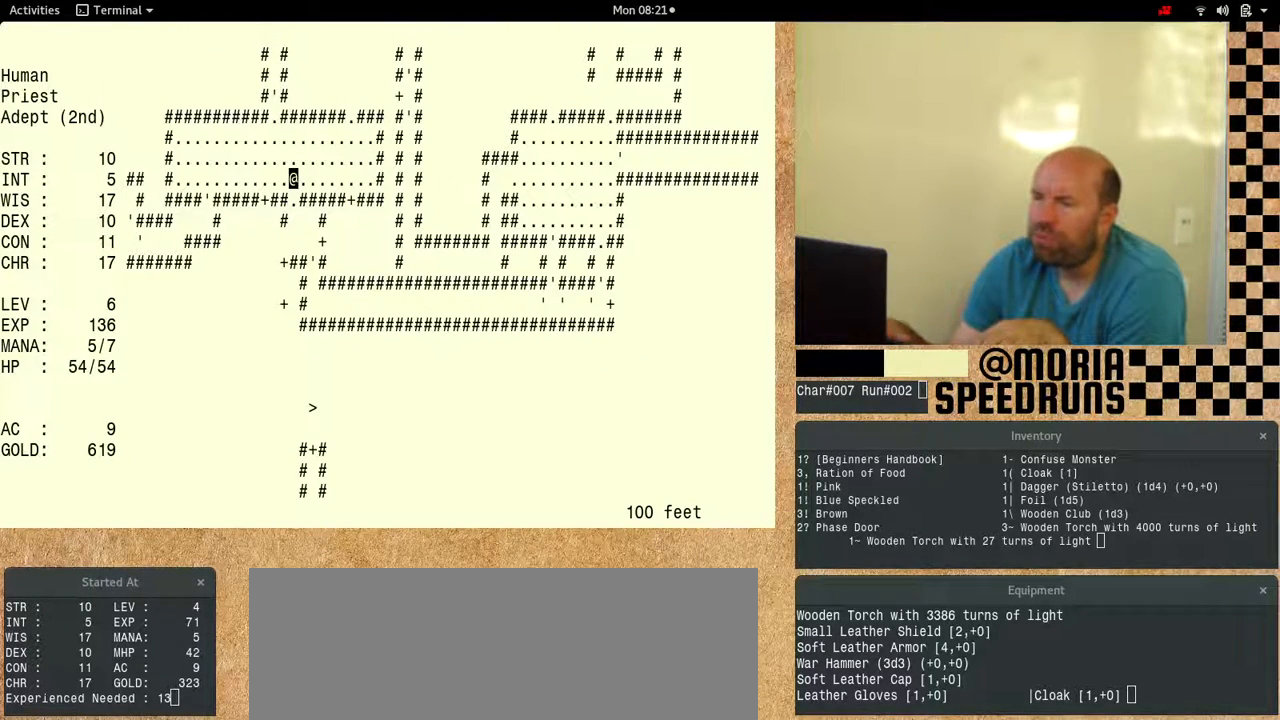
{"keys": ["num6"], "events": [[267, "num6", "up"], [333, "num6", "down"]]}
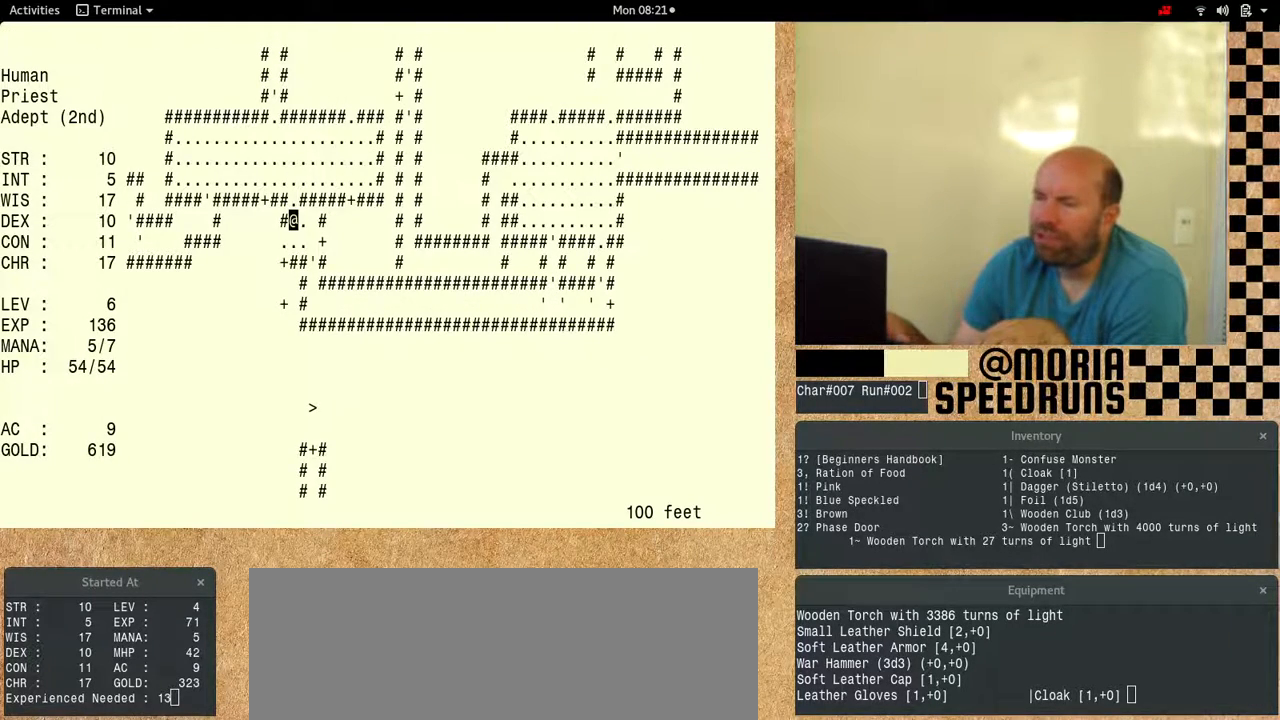
{"keys": ["num6"]}
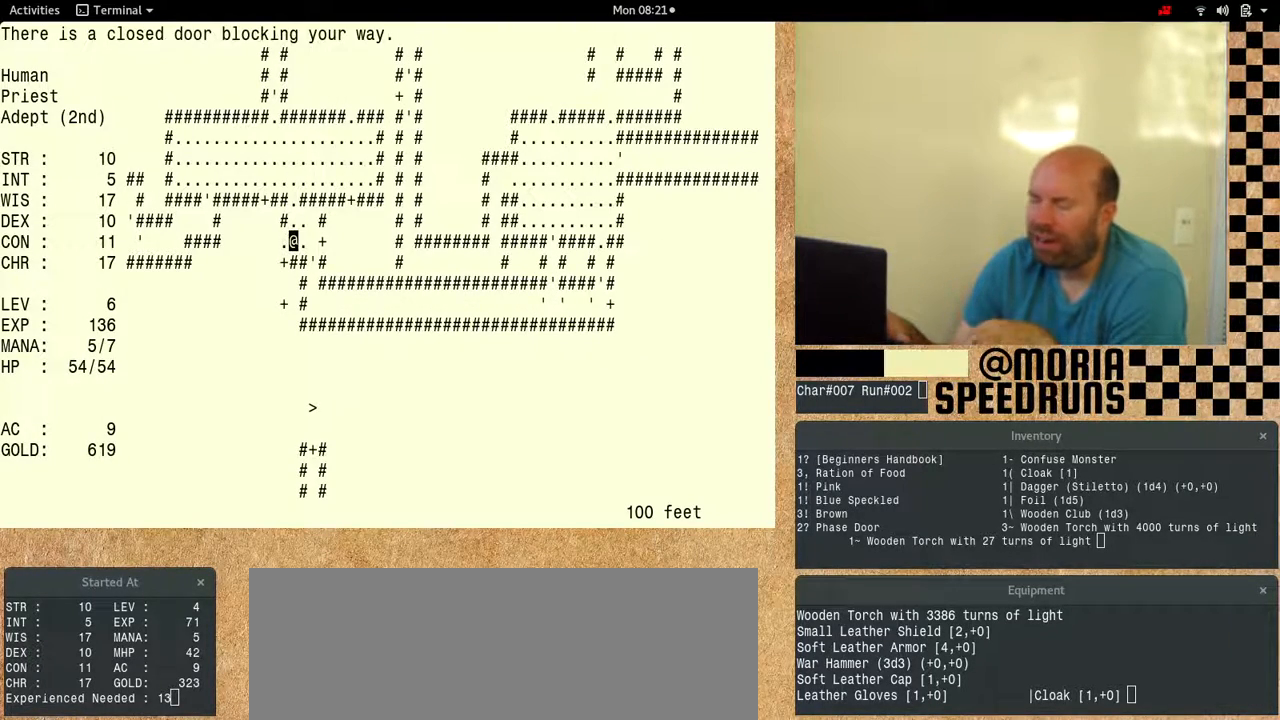
{"keys": ["num6"], "events": [[267, "num6", "up"], [333, "num6", "down"]]}